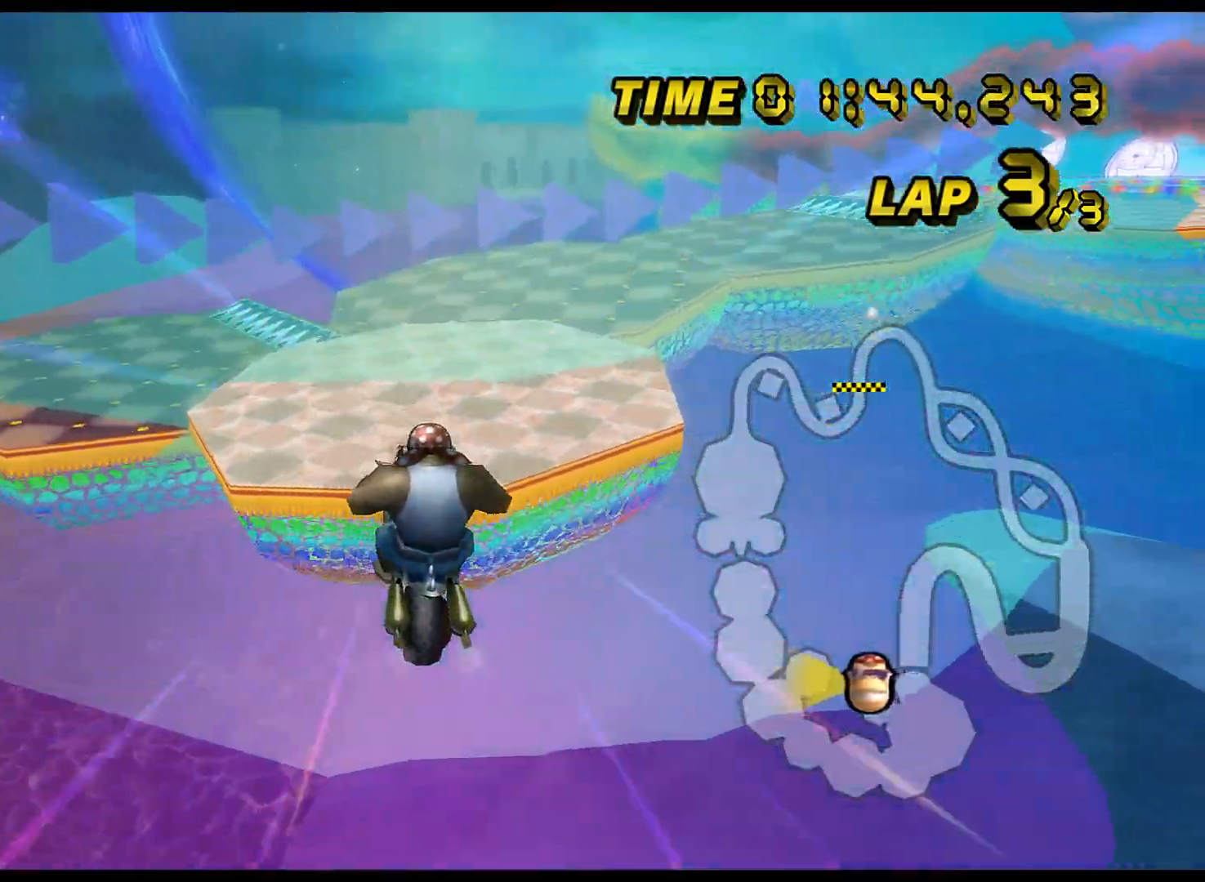
Gameplay with a controller (Nintendo layout); each line is a JSON object with the inputs held at the frame after it. "events" lists button and stick changes between this image and that frame as [ms after this image, input, new state], when the widget could be followed in between. Not read: L3 R3.
{"buttons": ["A"], "left_stick": "down", "events": [[101, "left_stick", "down"], [234, "R1", "up"]]}
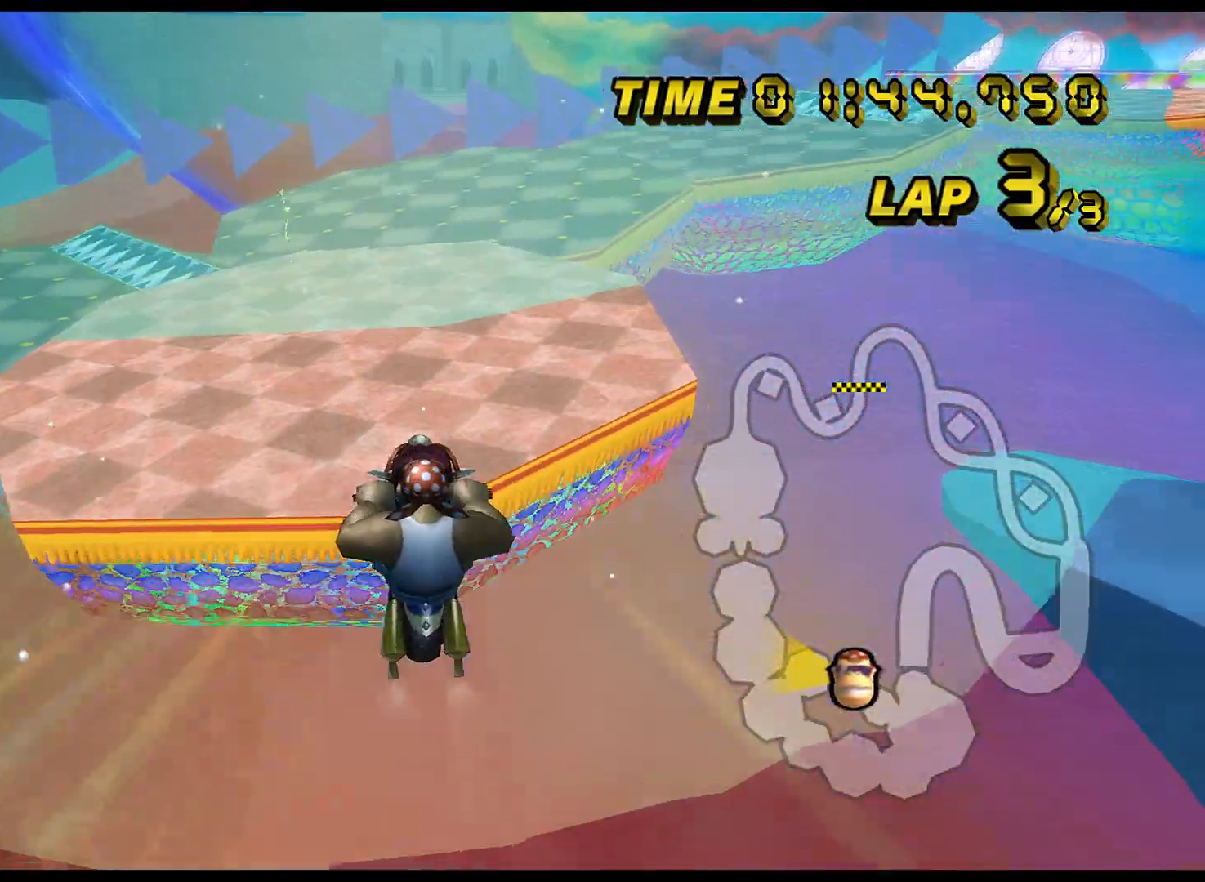
{"buttons": ["A", "R1"], "left_stick": "up-right", "events": [[317, "left_stick", "right"], [334, "R1", "down"], [467, "left_stick", "up-right"]]}
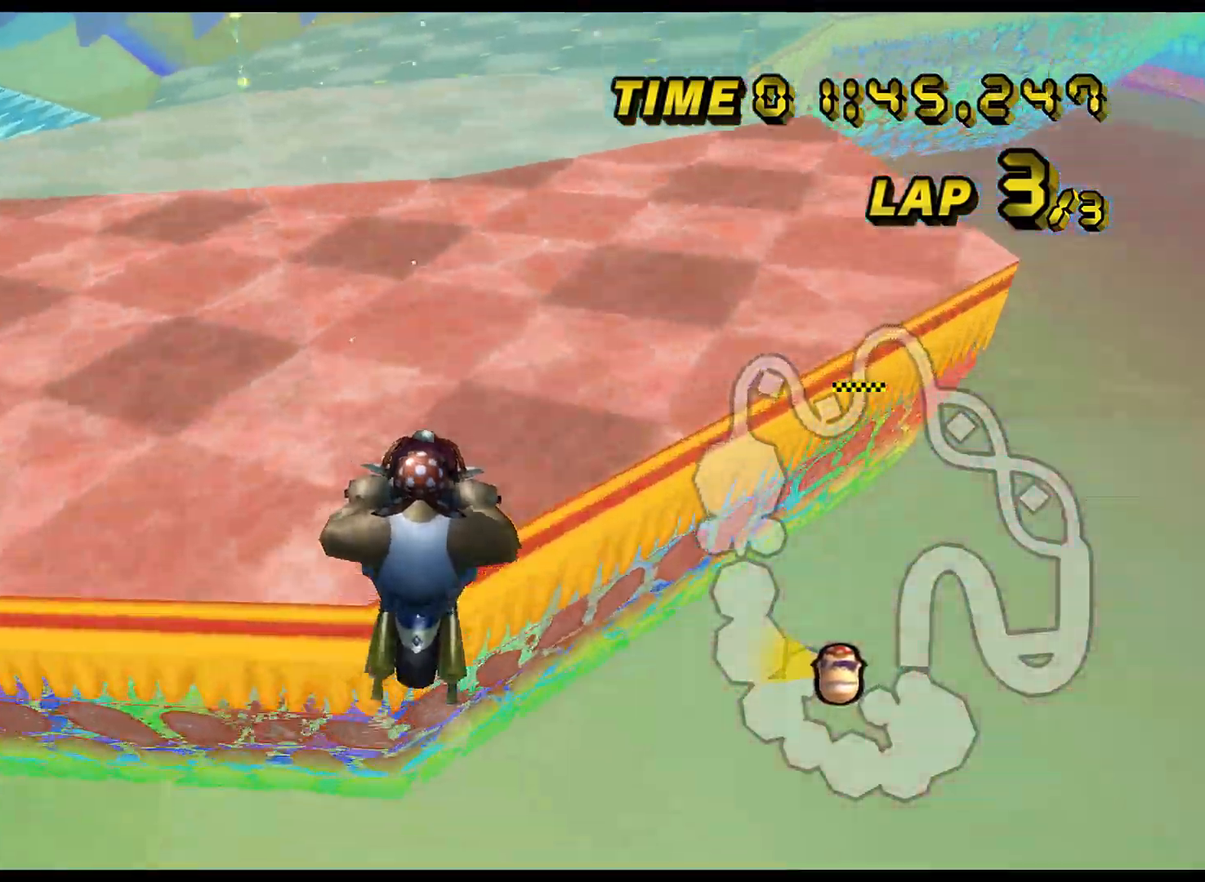
{"buttons": ["A", "R1"], "left_stick": "up-right", "events": []}
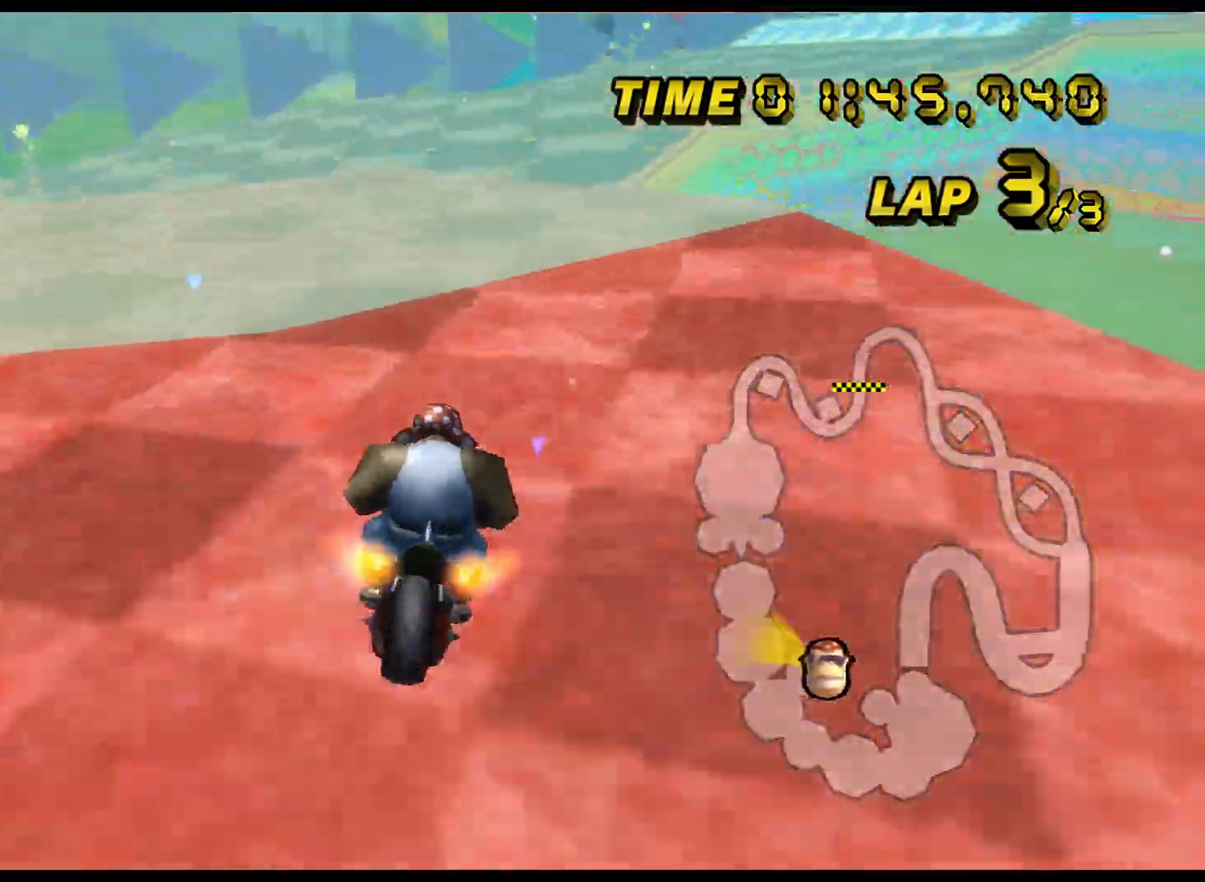
{"buttons": ["A"], "left_stick": "up-left", "events": [[150, "R1", "up"], [200, "left_stick", "center"], [317, "left_stick", "up-left"]]}
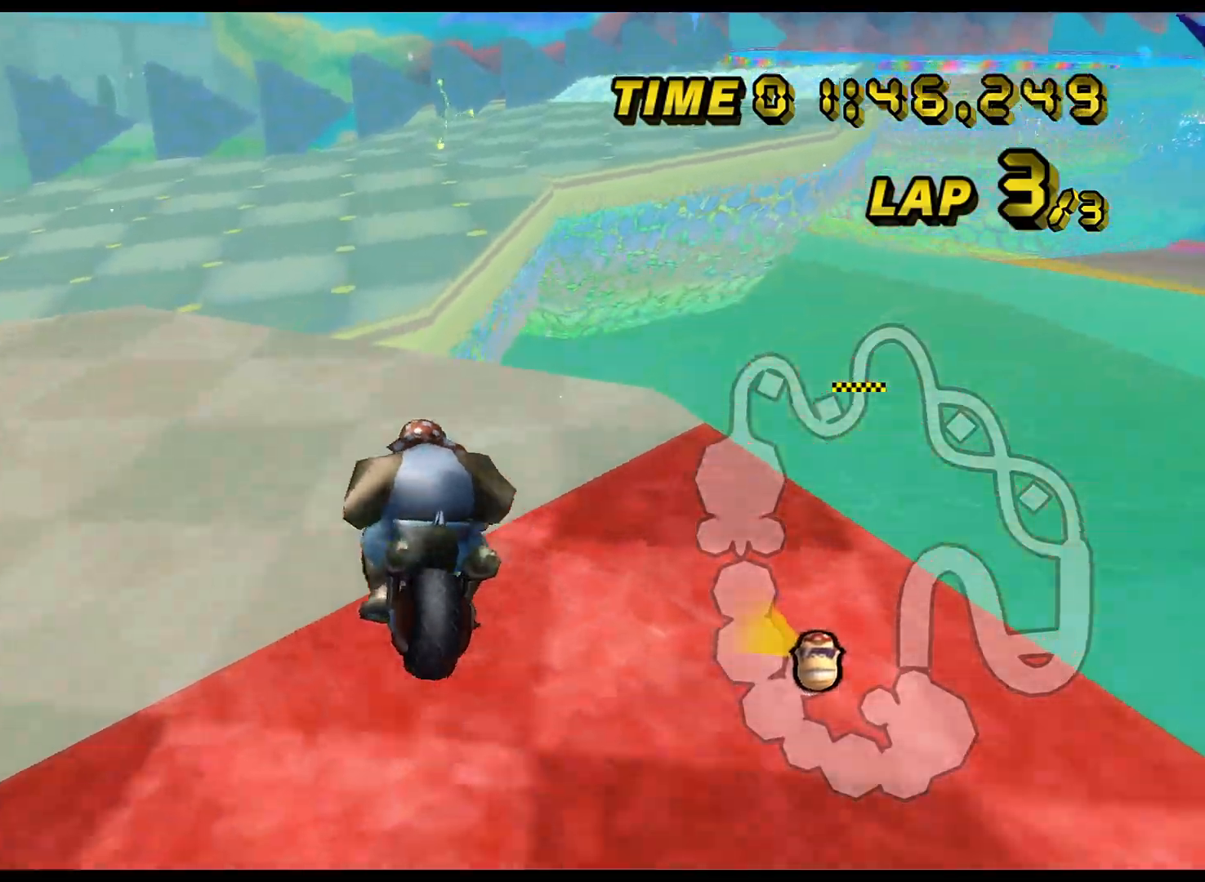
{"buttons": ["A", "R1"], "left_stick": "up-right", "events": [[151, "left_stick", "center"], [234, "R1", "down"], [351, "left_stick", "up-right"]]}
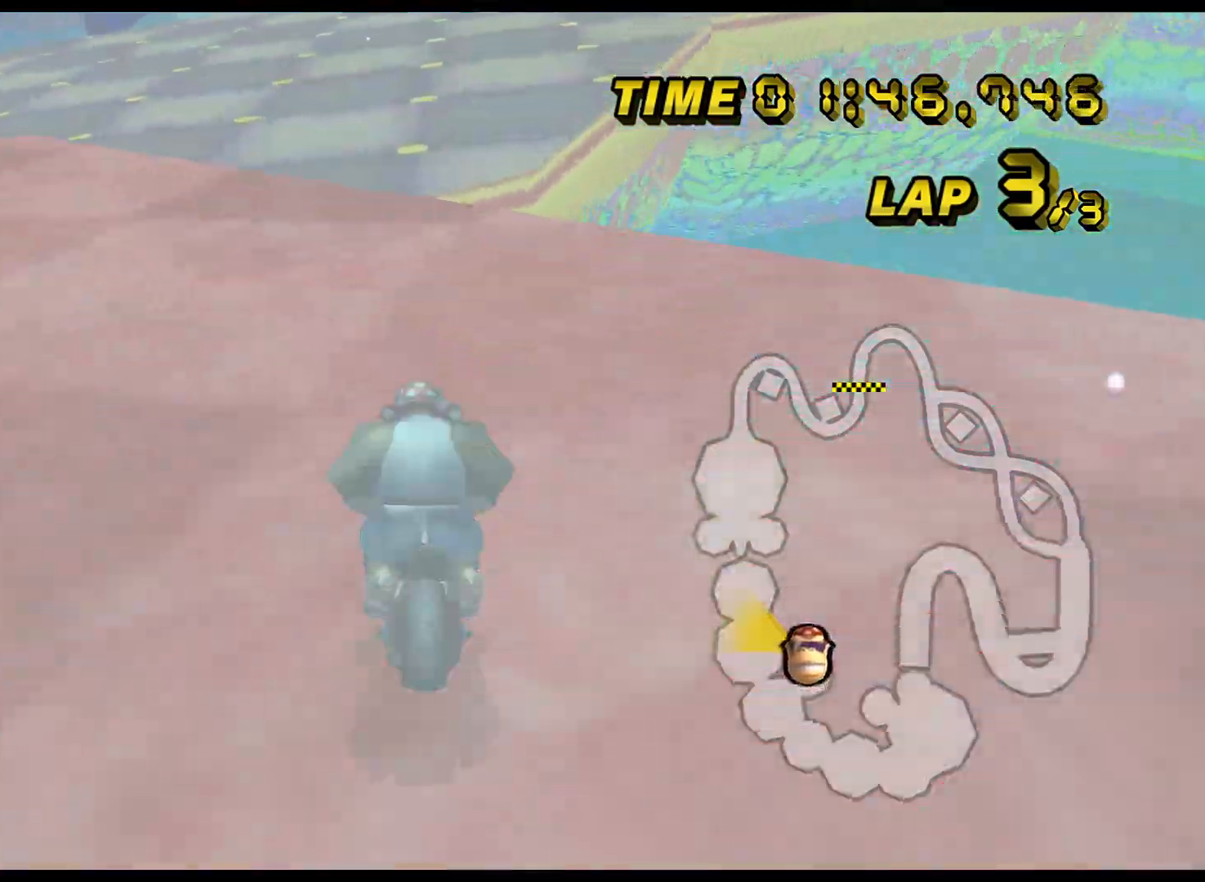
{"buttons": ["A"], "left_stick": "up-right", "events": [[100, "DPAD_UP", "down"], [117, "DPAD_UP", "up"], [400, "R1", "up"]]}
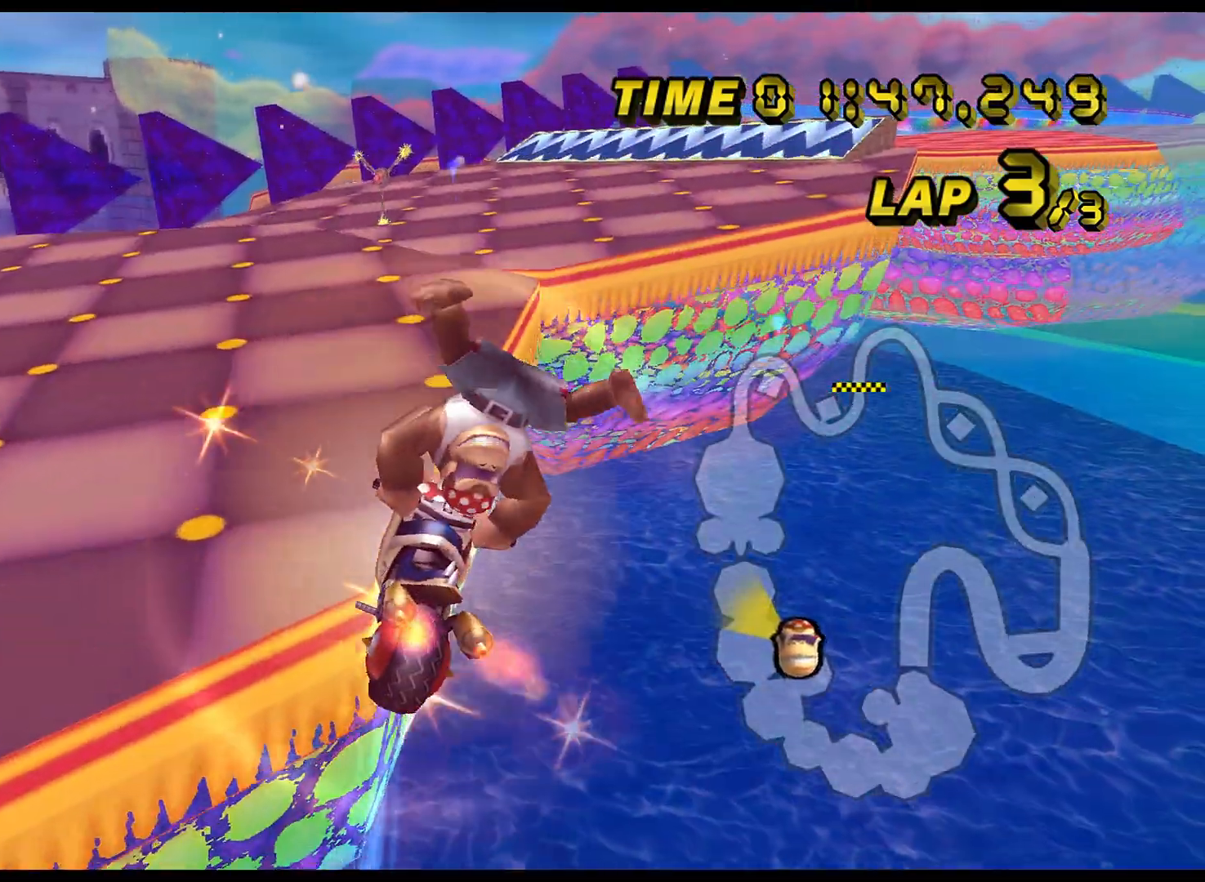
{"buttons": ["A"], "left_stick": "up", "events": [[50, "left_stick", "up"], [201, "left_stick", "up-right"], [301, "left_stick", "up"]]}
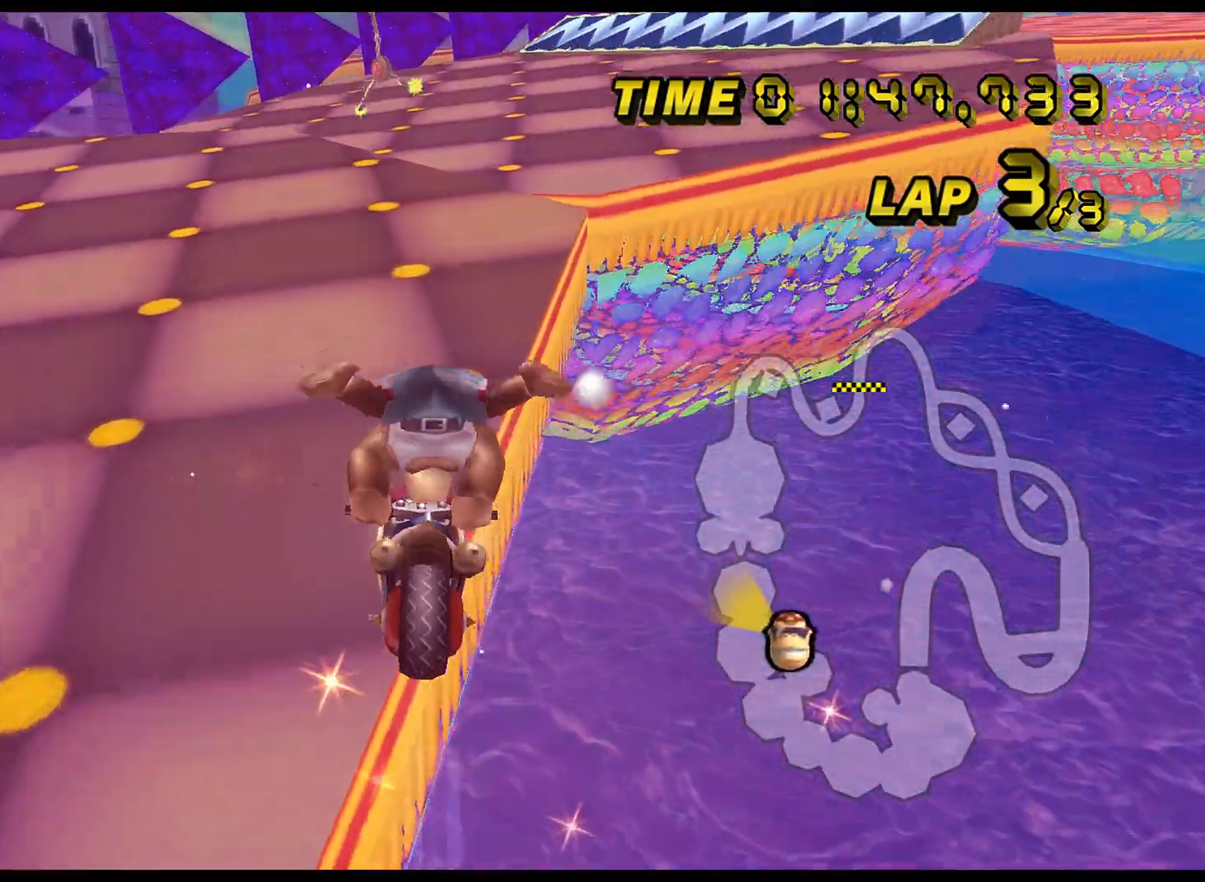
{"buttons": ["A", "R1"], "left_stick": "right", "events": [[84, "left_stick", "up-right"], [100, "R1", "down"], [484, "left_stick", "right"]]}
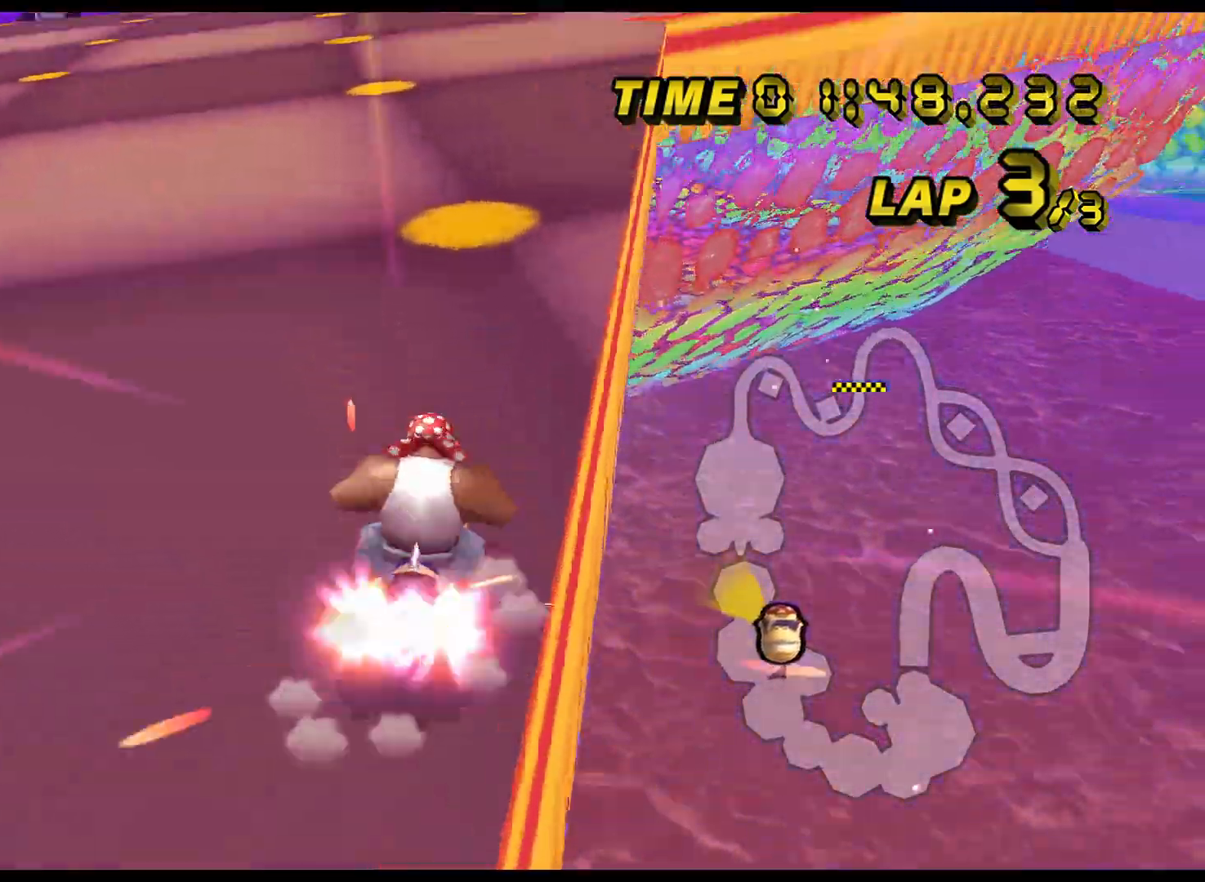
{"buttons": ["A"], "left_stick": "right", "events": [[167, "R1", "up"], [200, "DPAD_UP", "down"], [217, "DPAD_RIGHT", "down"], [217, "DPAD_UP", "up"], [233, "DPAD_RIGHT", "up"]]}
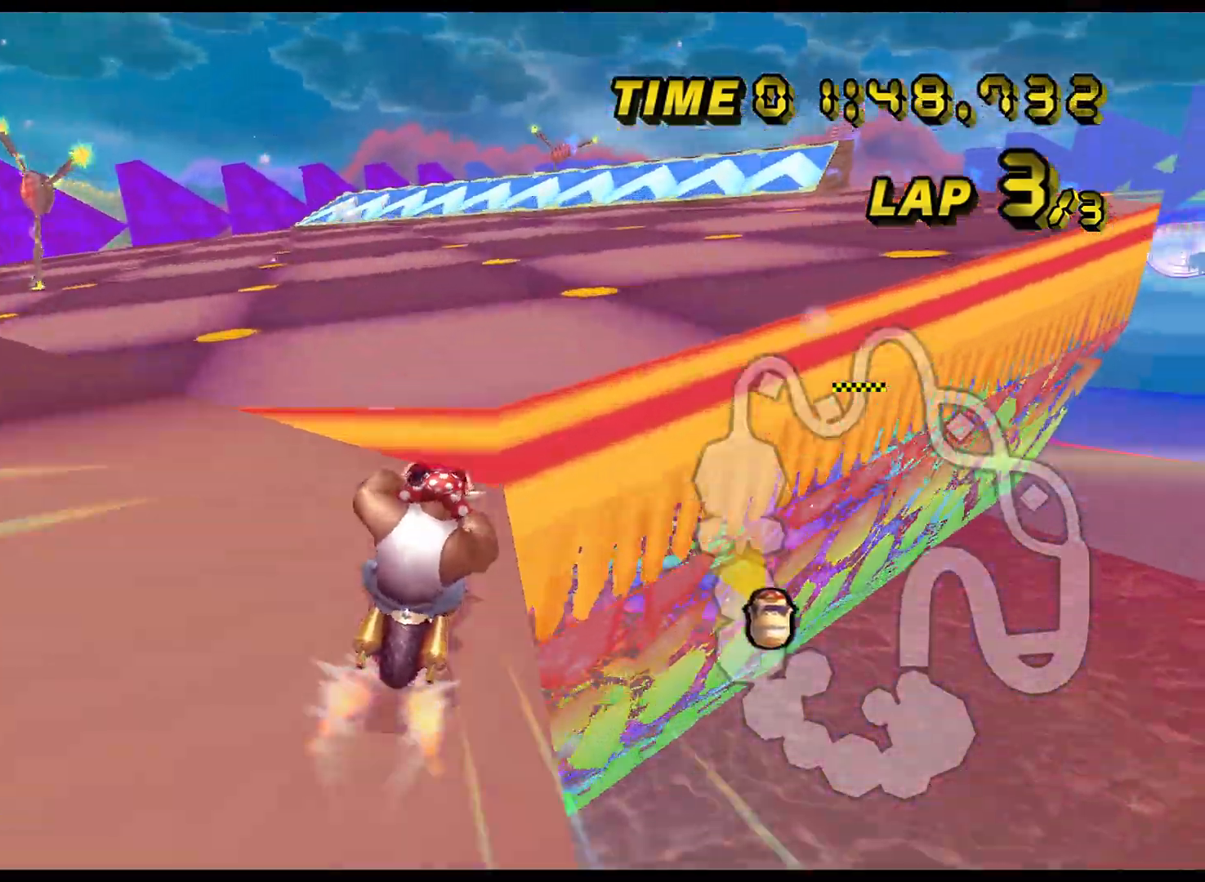
{"buttons": ["A"], "left_stick": "down-right", "events": [[50, "left_stick", "down-right"], [134, "DPAD_UP", "down"], [150, "DPAD_UP", "up"]]}
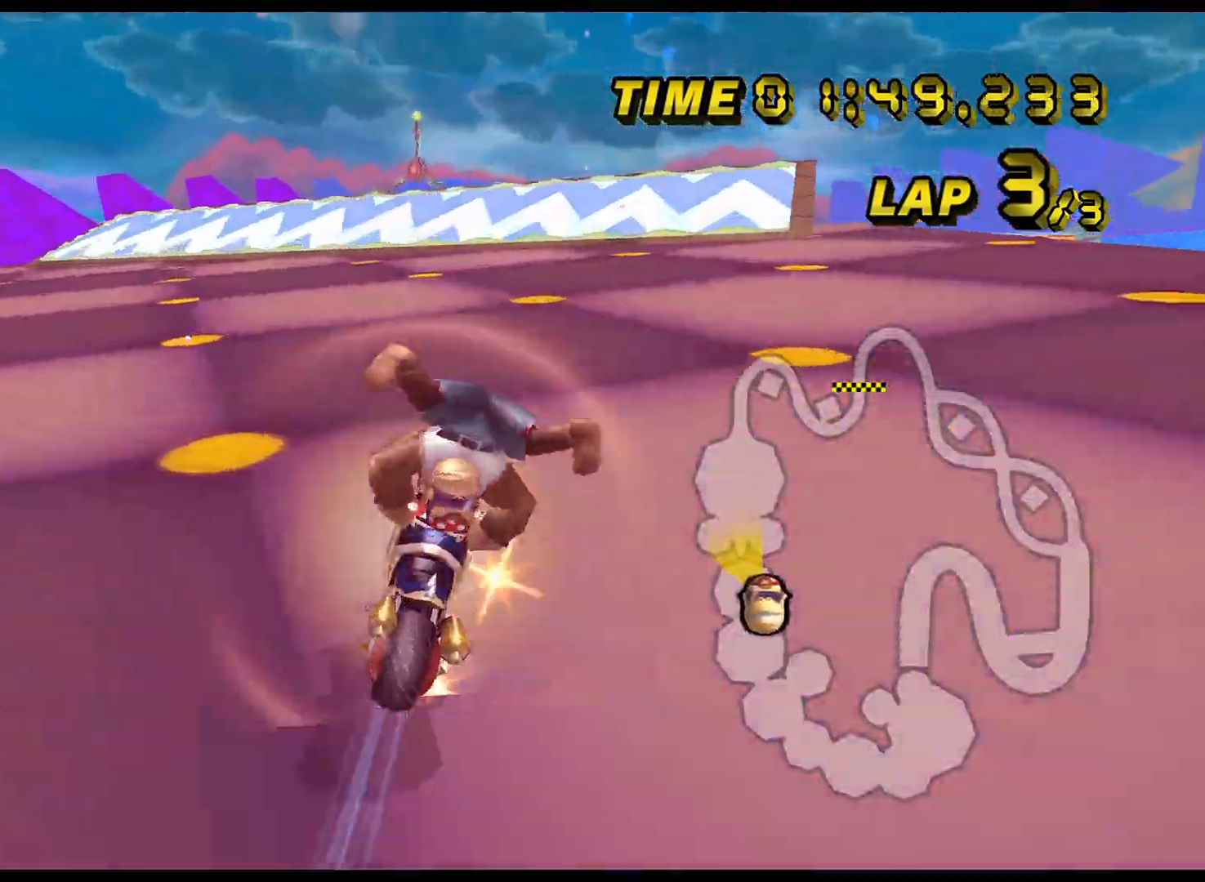
{"buttons": ["A"], "left_stick": "right", "events": [[117, "left_stick", "right"], [367, "DPAD_UP", "down"], [383, "DPAD_UP", "up"]]}
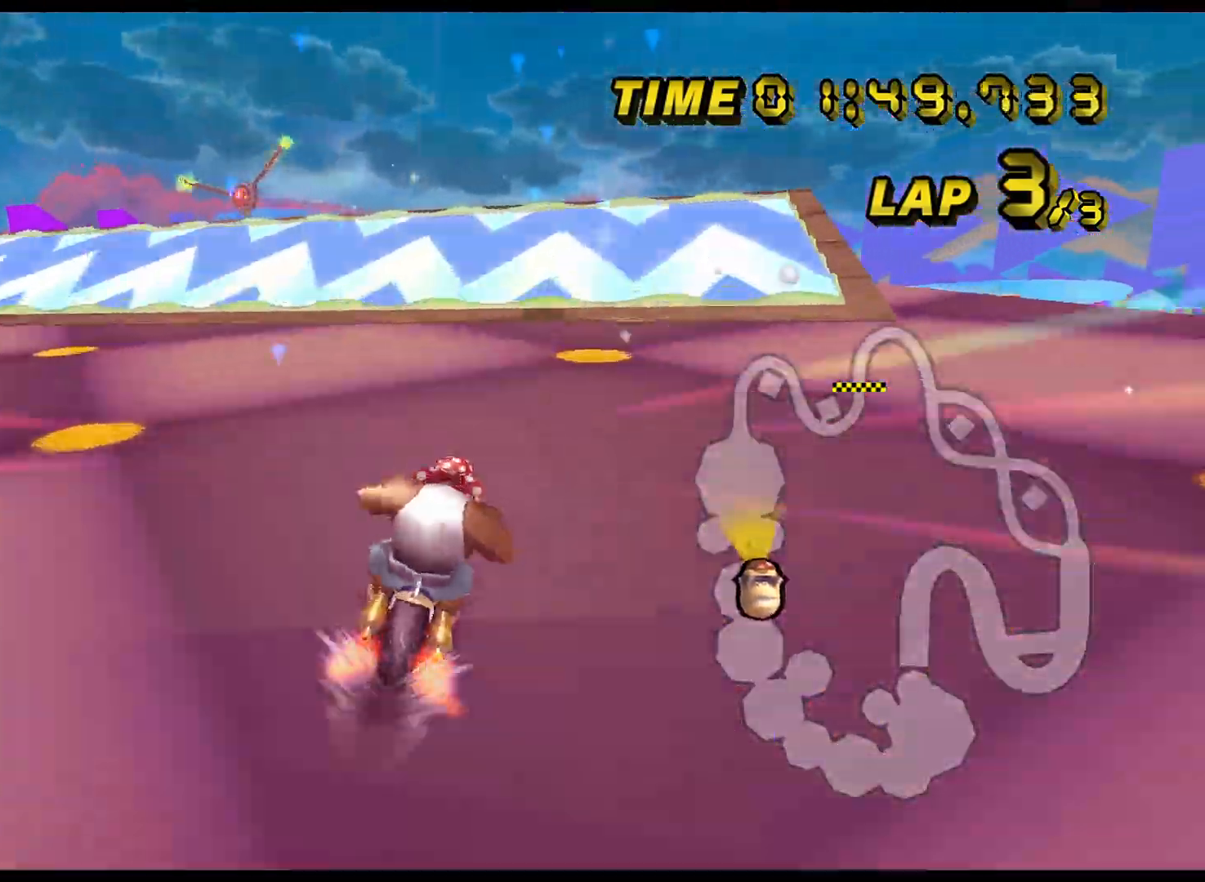
{"buttons": ["A"], "left_stick": "left", "events": [[17, "left_stick", "center"], [501, "left_stick", "left"]]}
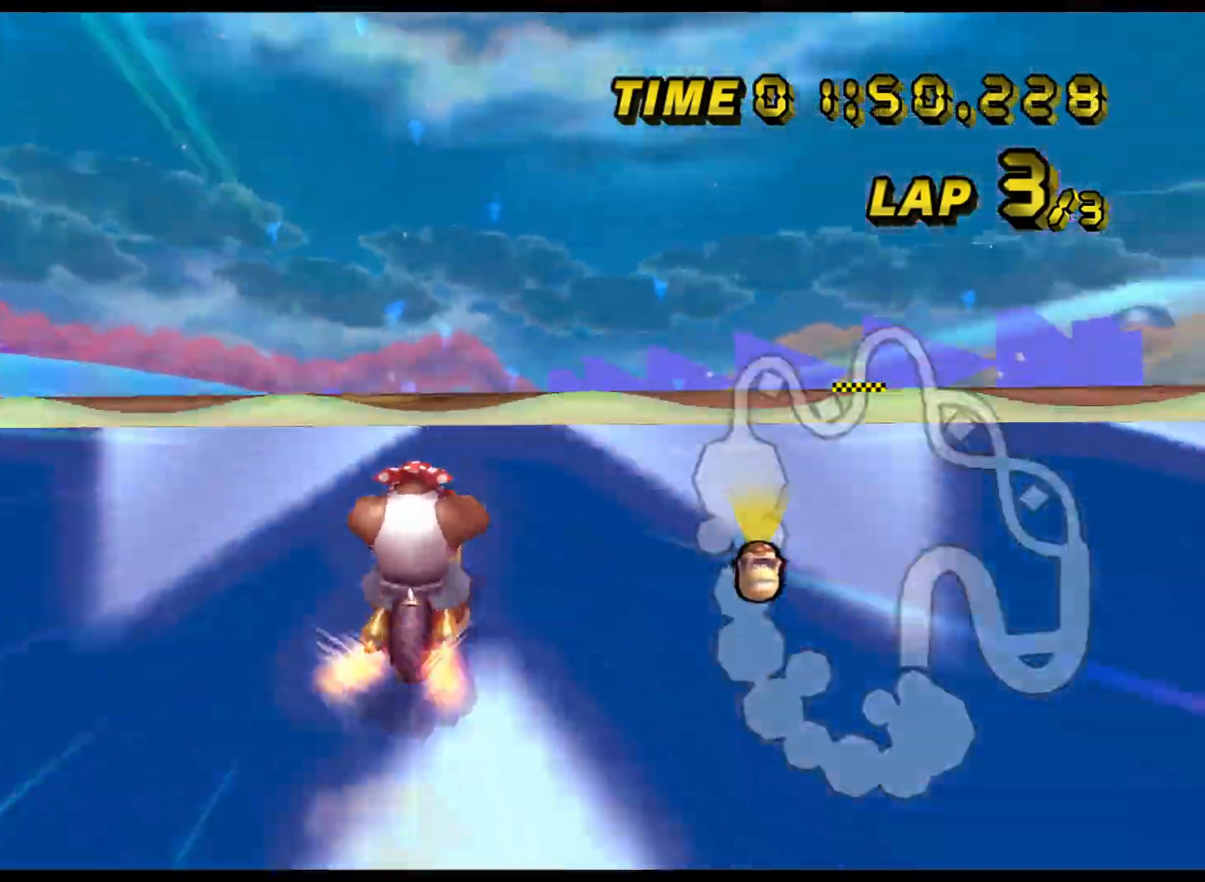
{"buttons": ["A", "R1"], "left_stick": "up-left", "events": [[16, "R1", "down"], [33, "left_stick", "up-left"], [250, "DPAD_UP", "down"], [267, "DPAD_UP", "up"]]}
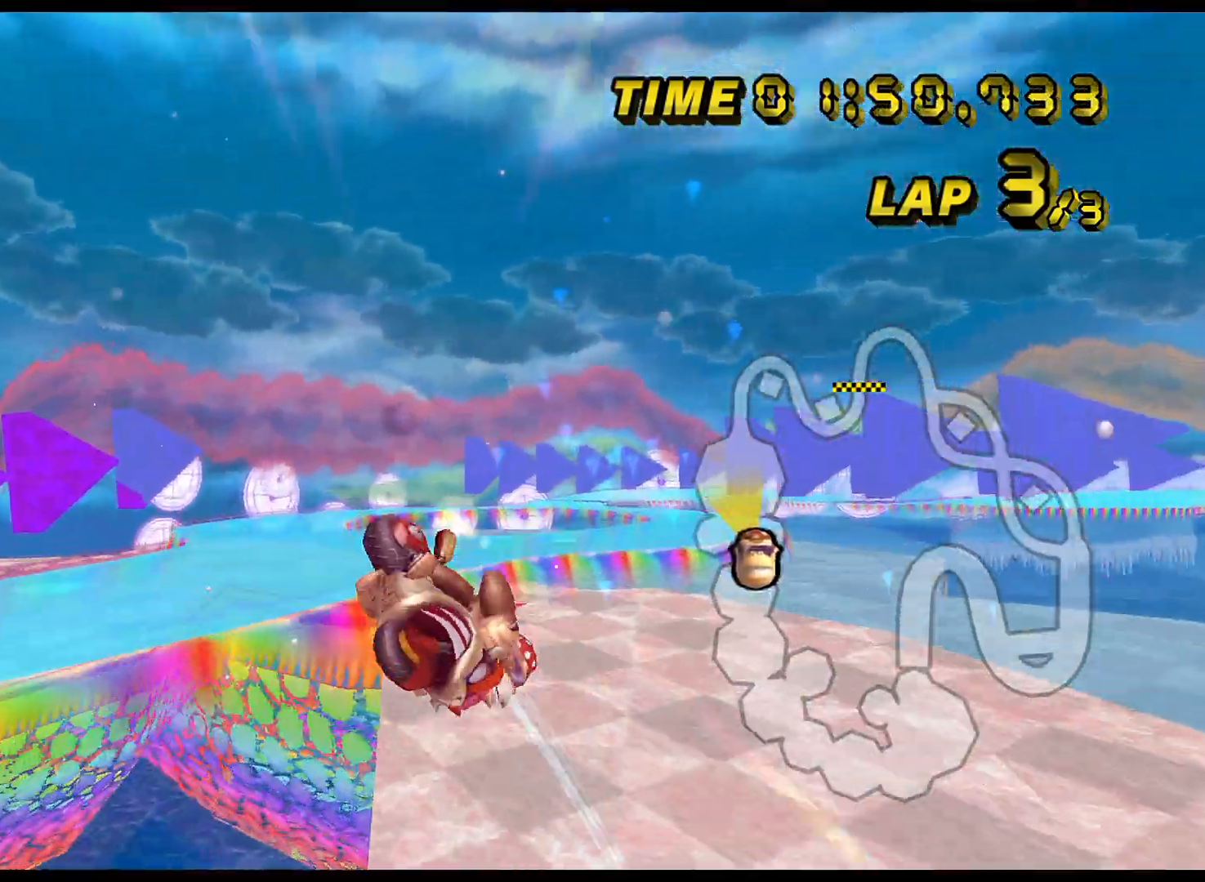
{"buttons": ["A"], "left_stick": "up-right", "events": [[84, "R1", "up"], [167, "left_stick", "up"], [467, "left_stick", "up-right"]]}
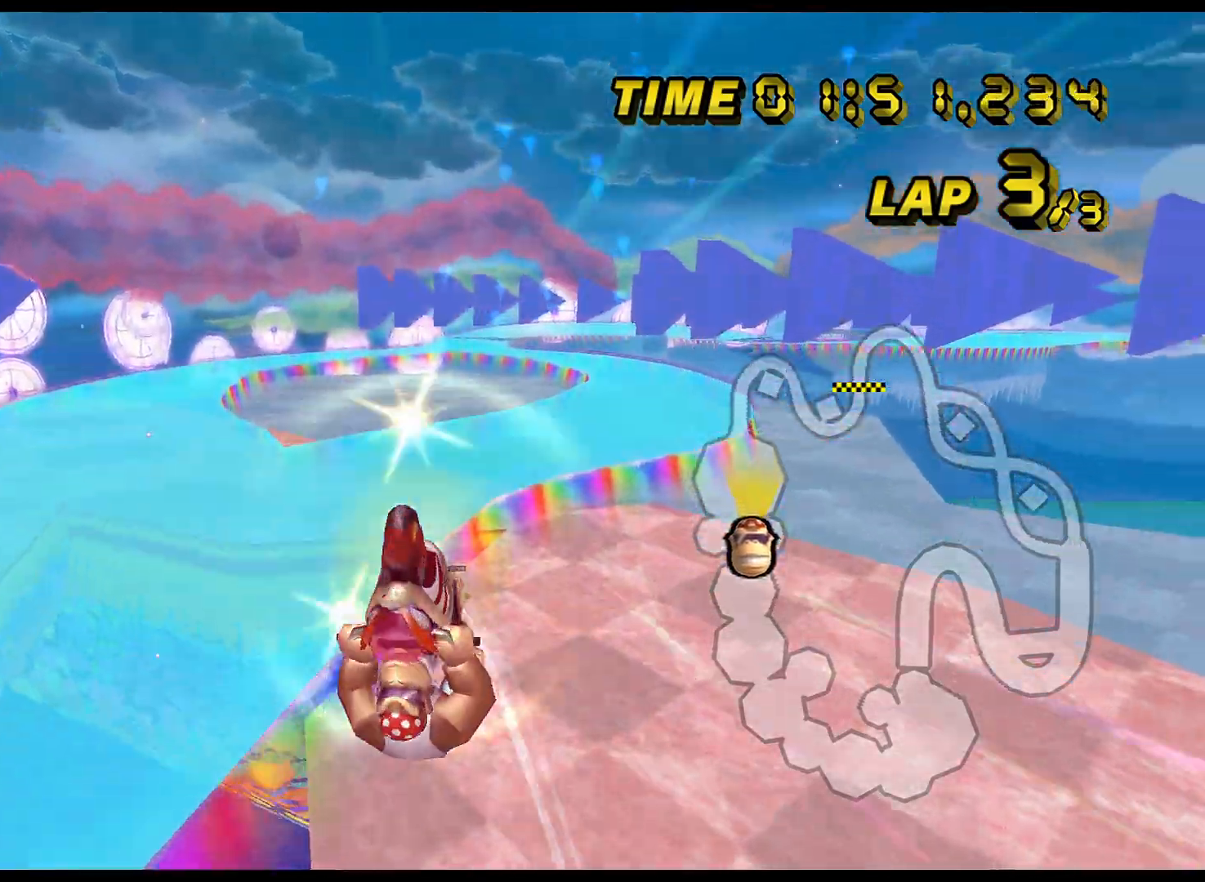
{"buttons": ["A", "R1"], "left_stick": "up-right", "events": [[16, "R1", "down"]]}
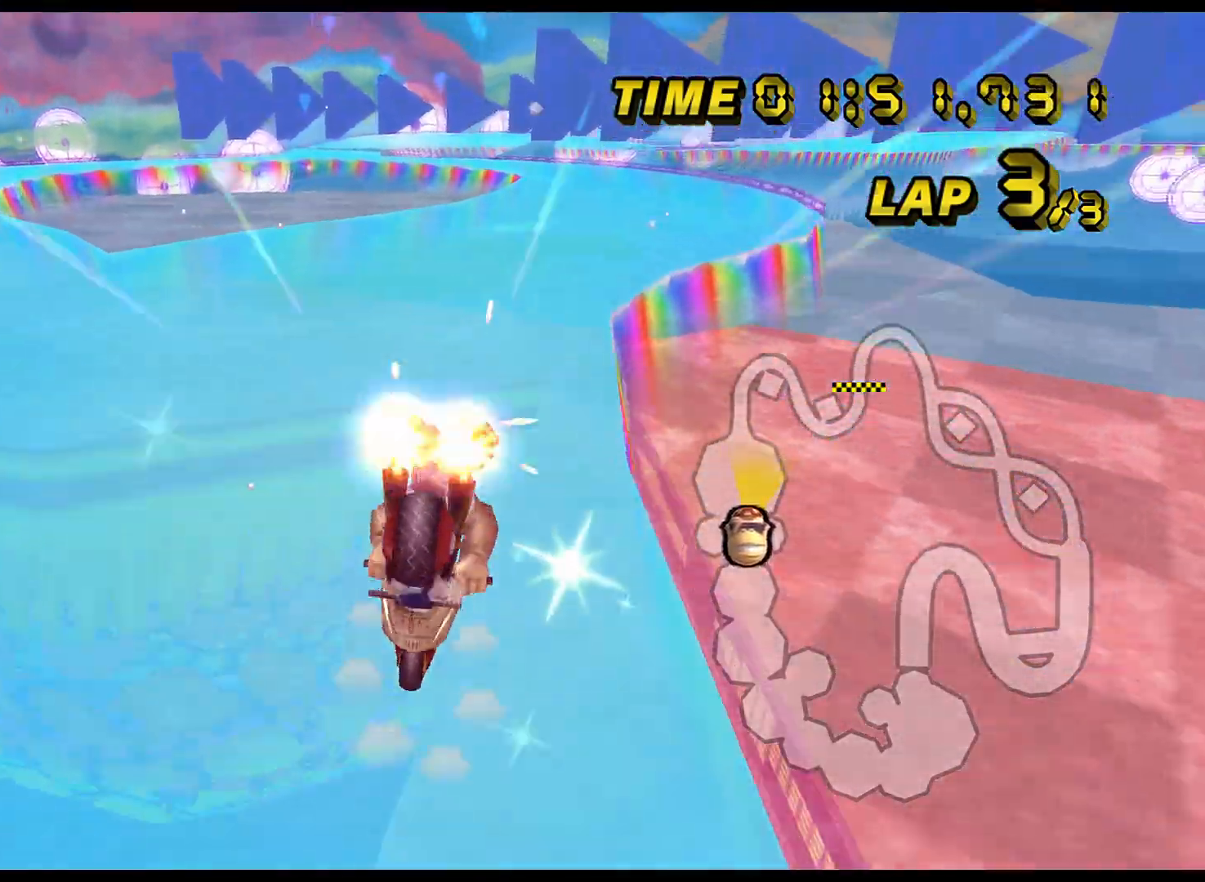
{"buttons": ["A"], "left_stick": "up-left", "events": [[50, "R1", "up"], [100, "DPAD_UP", "down"], [117, "DPAD_UP", "up"], [117, "left_stick", "center"], [184, "DPAD_LEFT", "down"], [200, "DPAD_LEFT", "up"], [301, "left_stick", "up-left"]]}
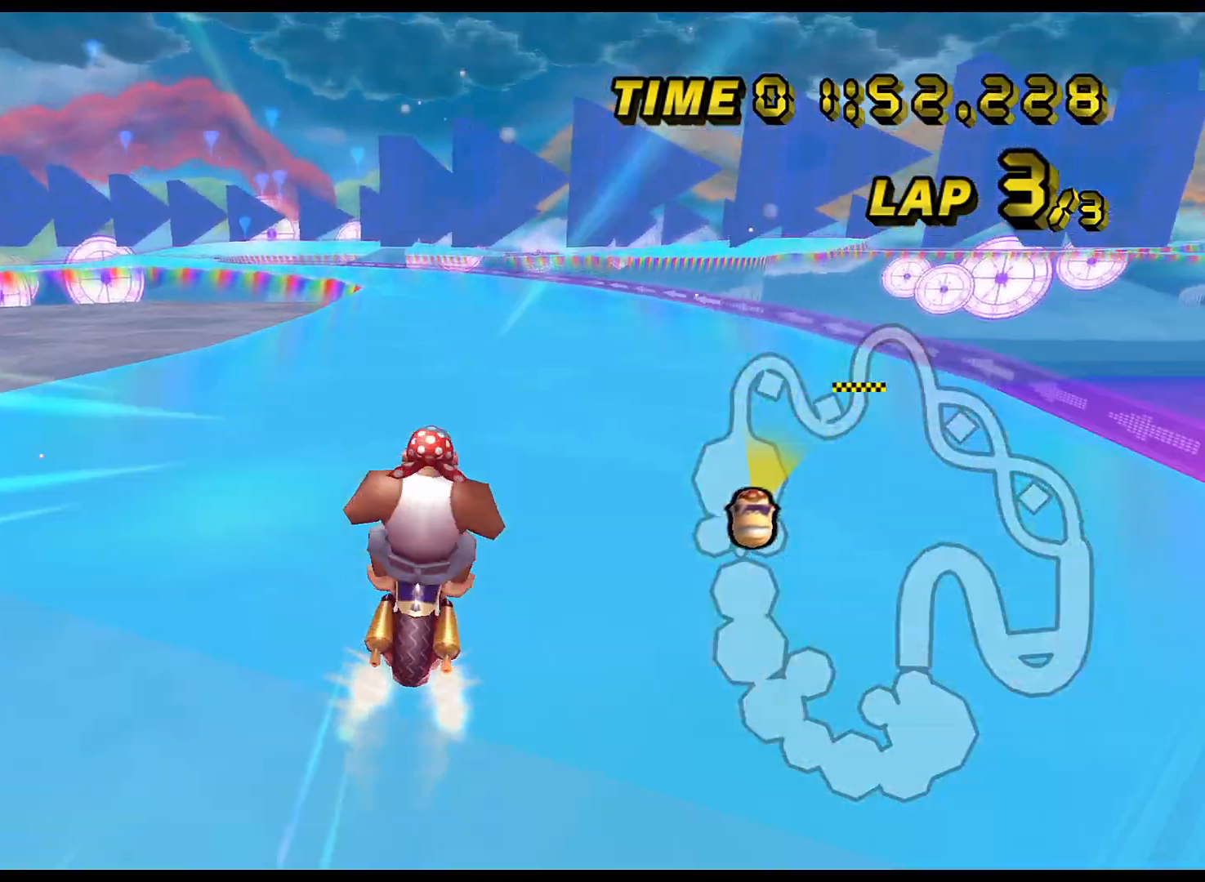
{"buttons": ["A", "R1"], "left_stick": "left", "events": [[50, "left_stick", "center"], [133, "R1", "down"], [167, "left_stick", "up-left"], [367, "left_stick", "left"]]}
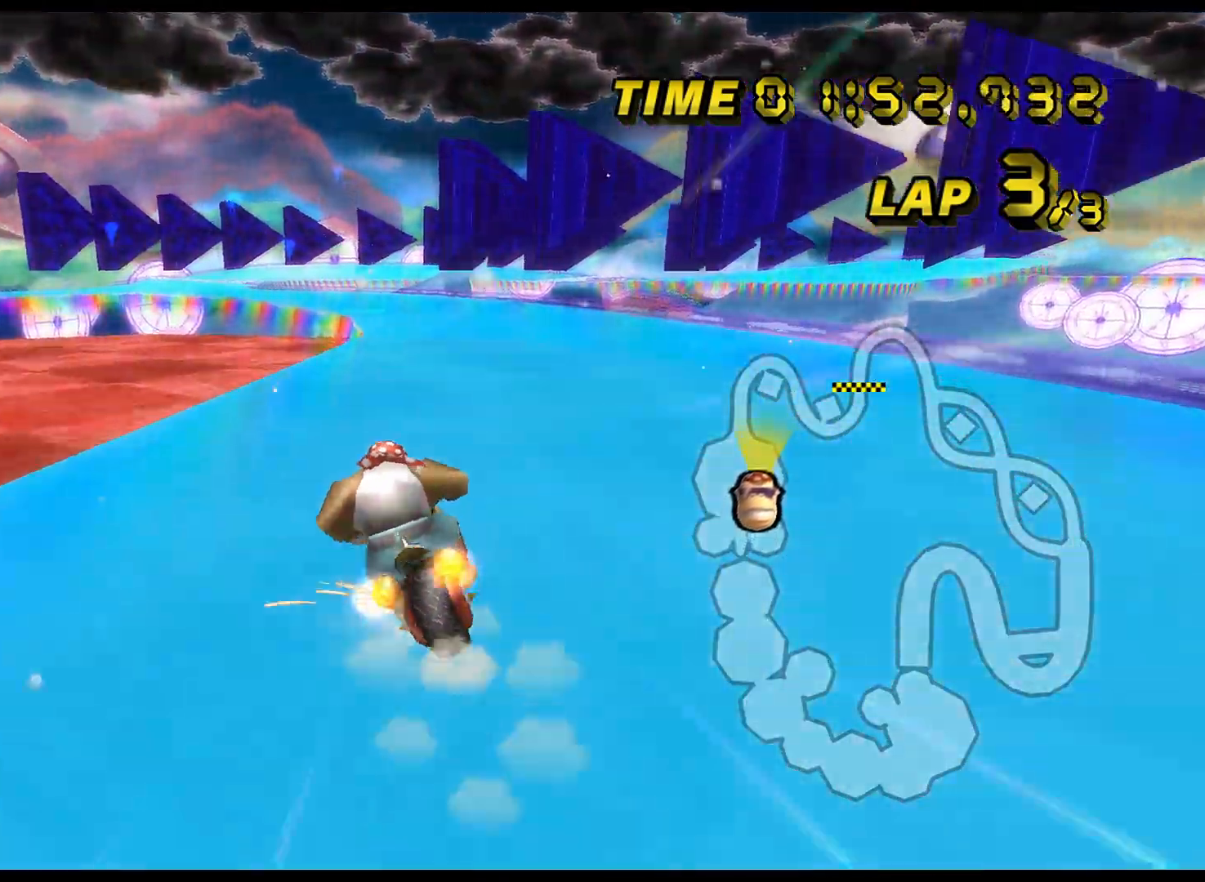
{"buttons": ["A"], "left_stick": "center", "events": [[117, "R1", "up"], [150, "DPAD_UP", "down"], [167, "DPAD_RIGHT", "down"], [167, "DPAD_UP", "up"], [184, "DPAD_RIGHT", "up"], [234, "left_stick", "center"]]}
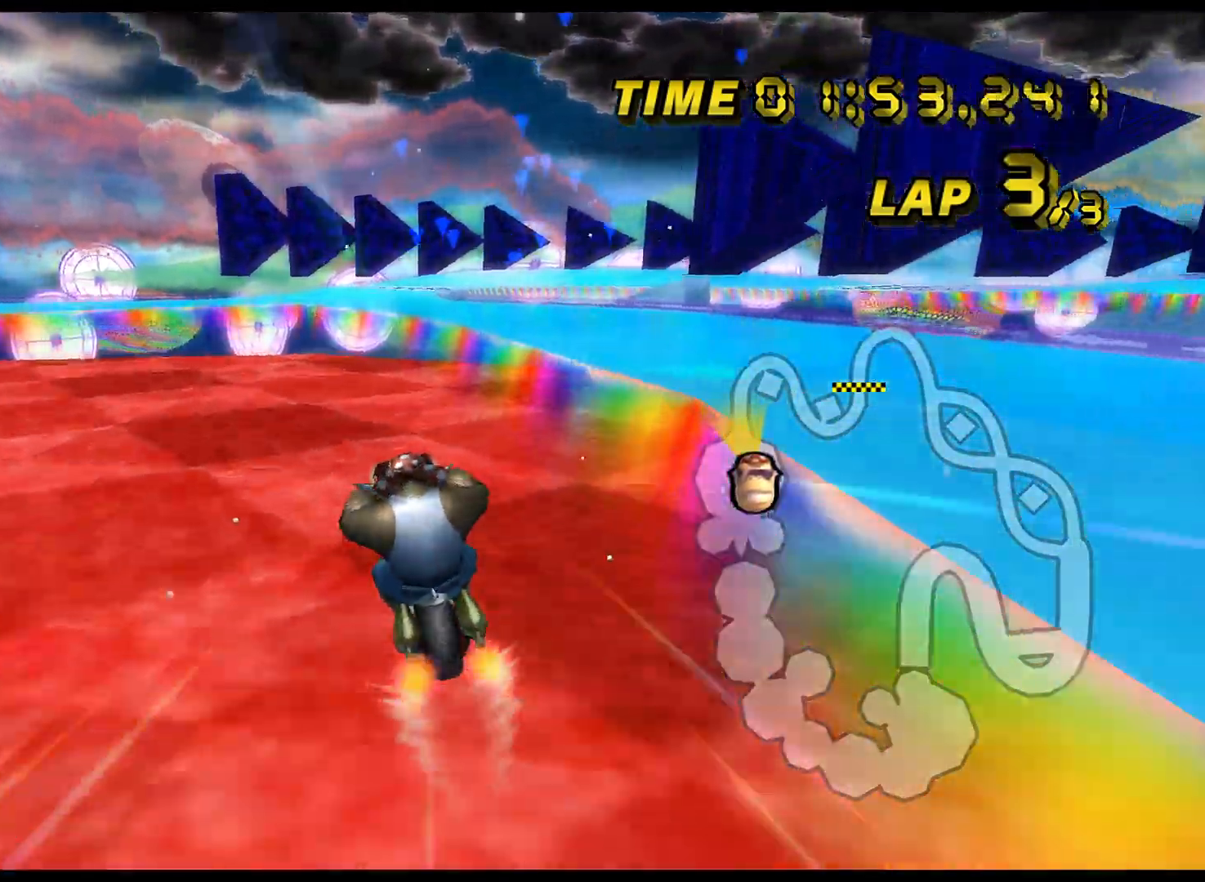
{"buttons": ["A", "R1"], "left_stick": "right", "events": [[217, "R1", "down"], [283, "left_stick", "right"]]}
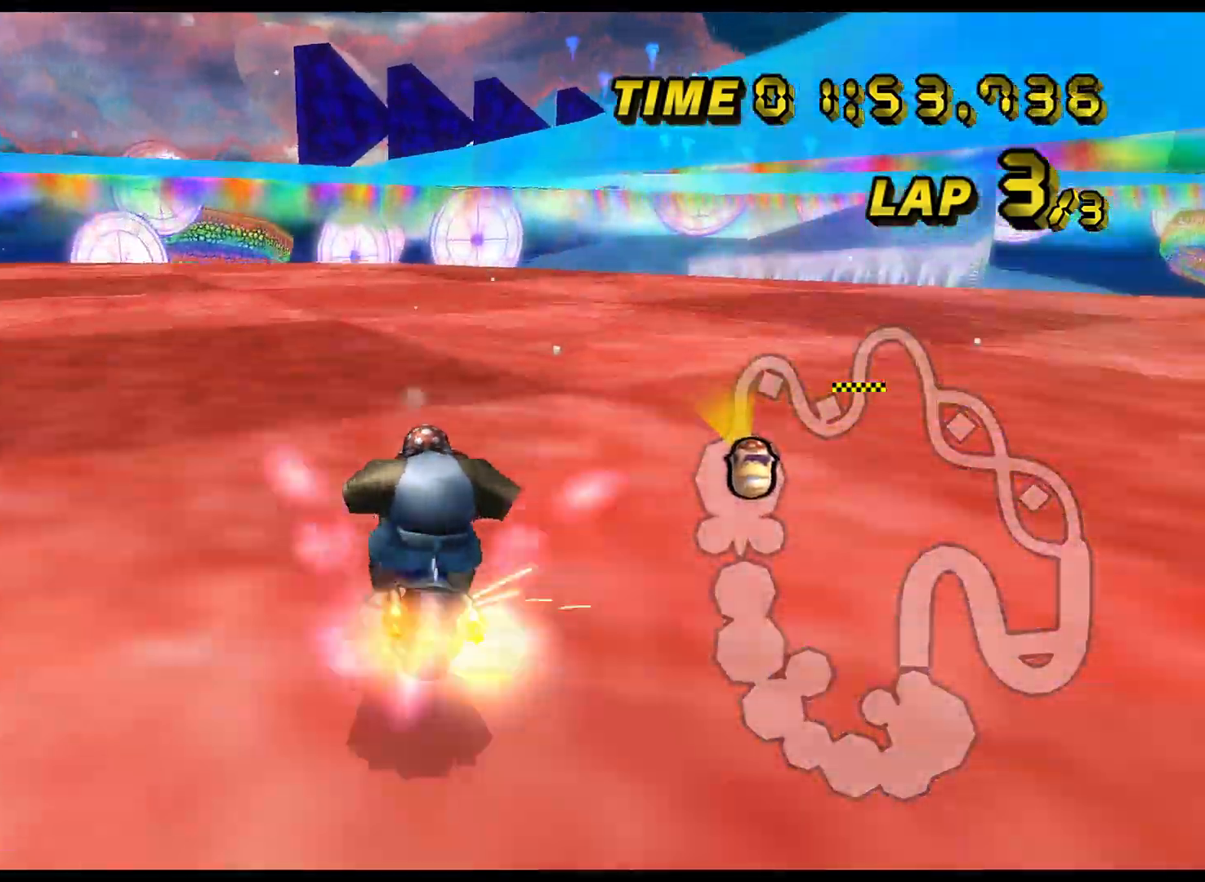
{"buttons": ["A"], "left_stick": "up-right", "events": [[67, "DPAD_UP", "down"], [84, "DPAD_UP", "up"], [250, "left_stick", "up-right"], [384, "R1", "up"]]}
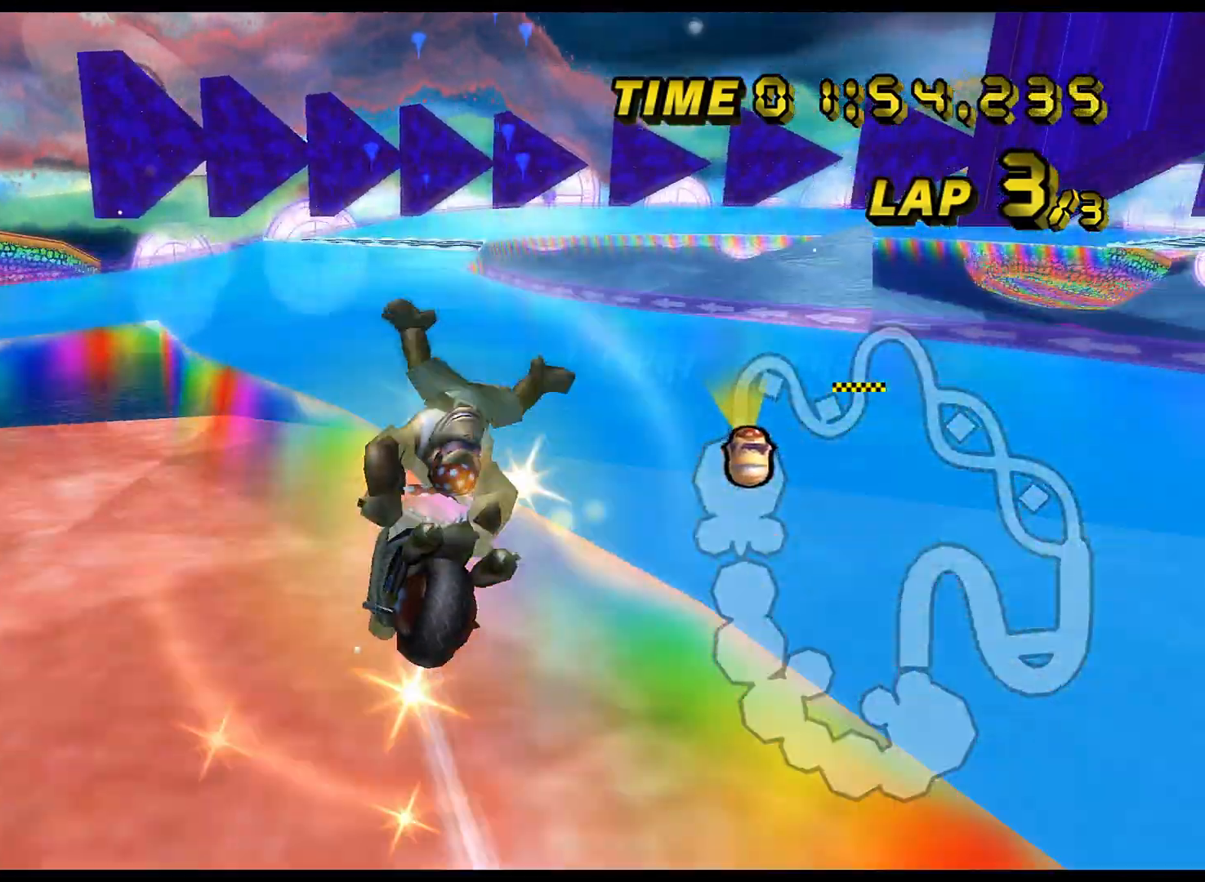
{"buttons": ["A"], "left_stick": "center", "events": [[333, "left_stick", "center"], [350, "DPAD_UP", "down"], [367, "DPAD_RIGHT", "down"], [367, "DPAD_UP", "up"], [383, "DPAD_RIGHT", "up"], [484, "DPAD_UP", "down"], [500, "DPAD_UP", "up"]]}
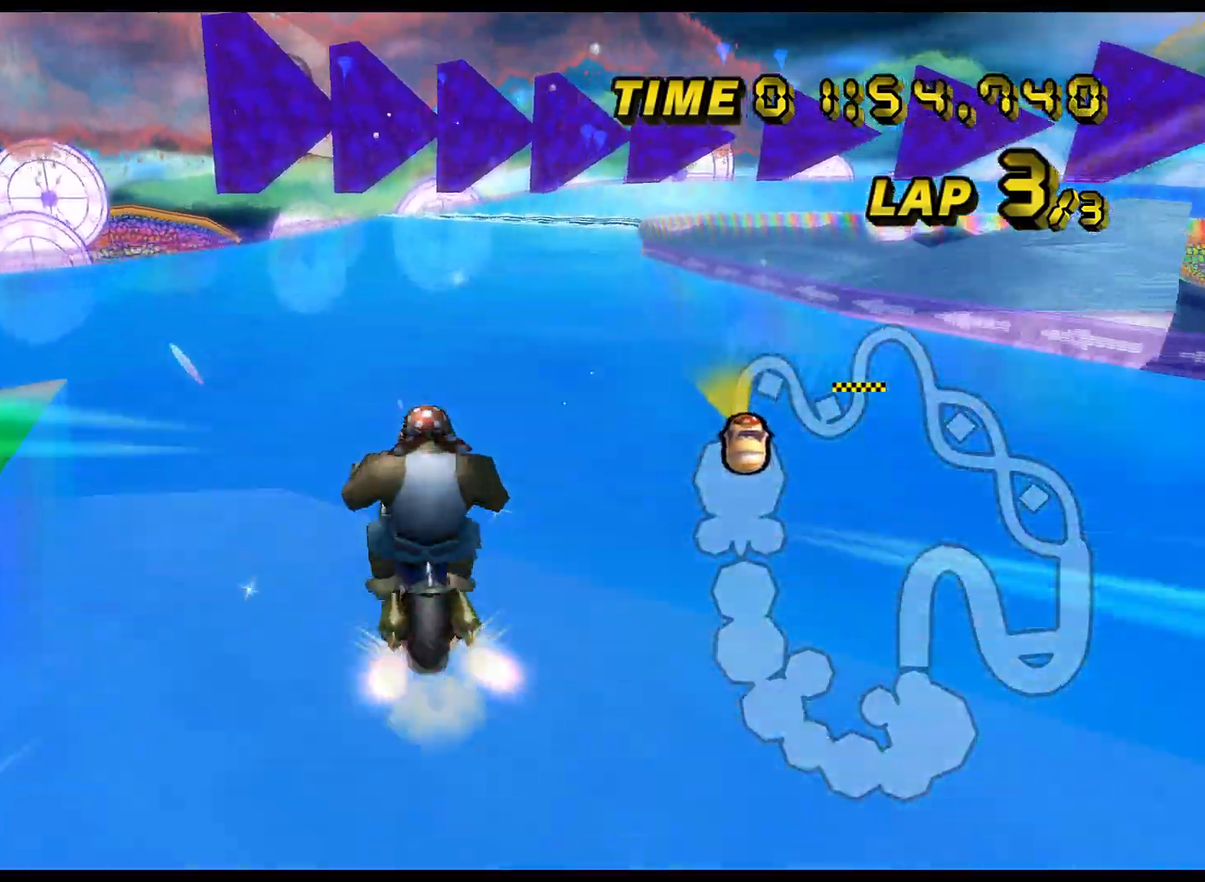
{"buttons": ["A", "R1"], "left_stick": "right", "events": [[50, "DPAD_DOWN", "down"], [67, "DPAD_DOWN", "up"], [67, "DPAD_LEFT", "down"], [84, "DPAD_LEFT", "up"], [351, "R1", "down"], [401, "left_stick", "up-right"], [501, "left_stick", "right"]]}
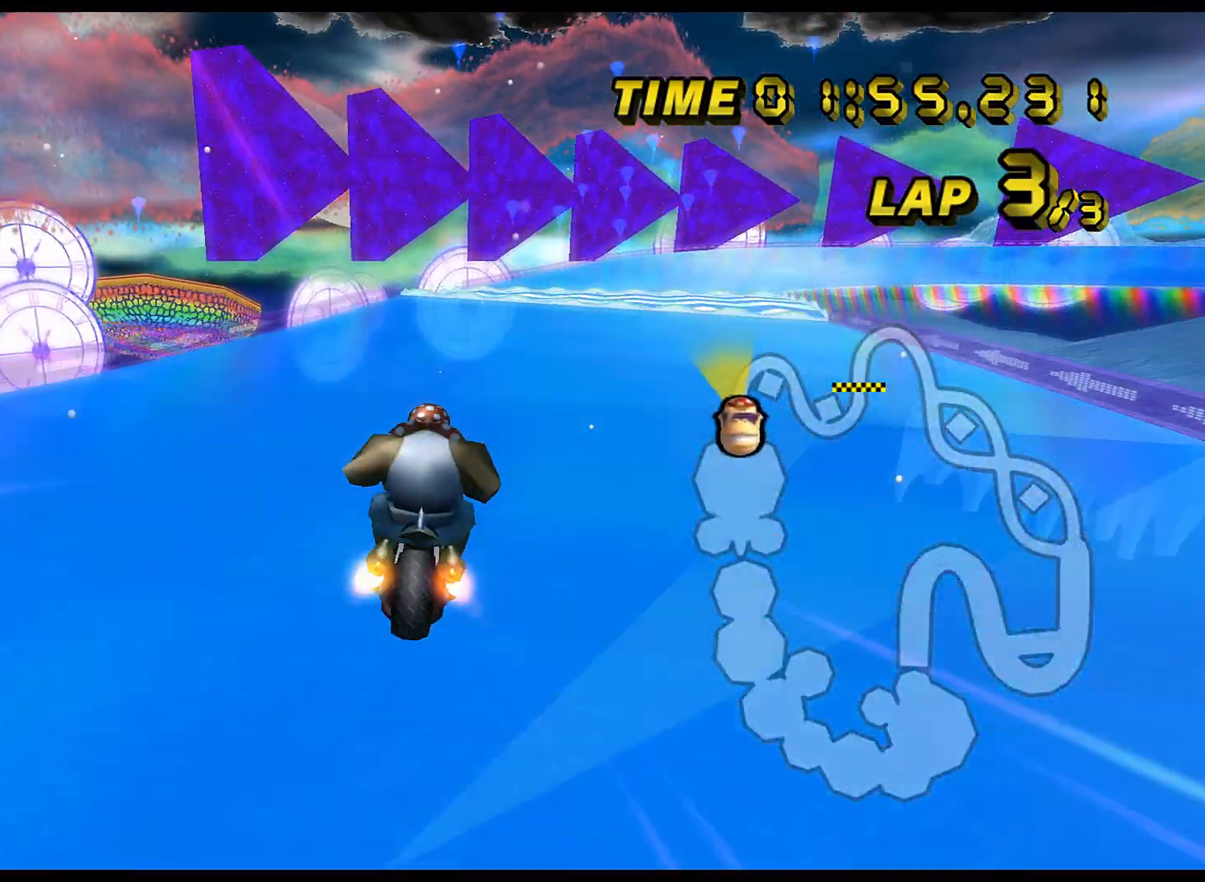
{"buttons": ["A", "R1"], "left_stick": "right", "events": []}
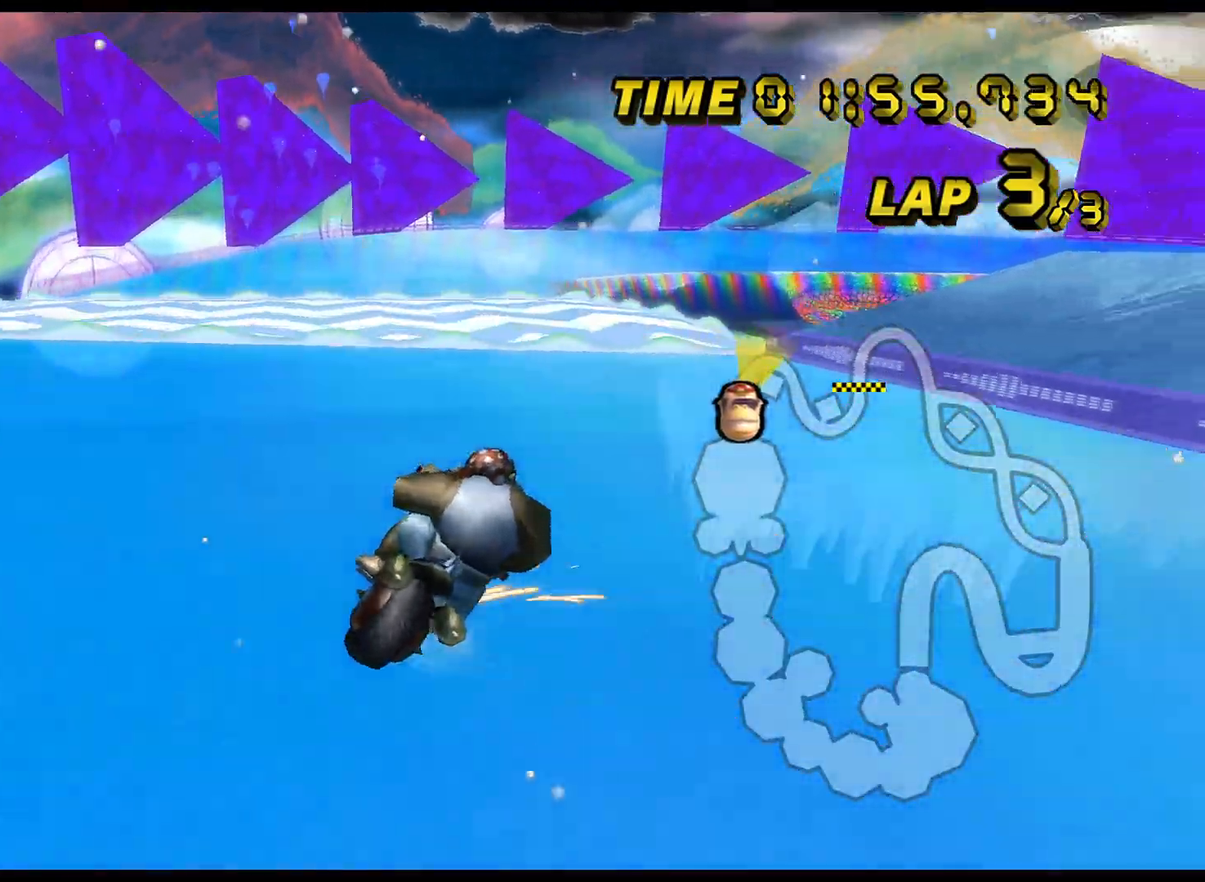
{"buttons": ["A", "R1"], "left_stick": "up-right", "events": [[351, "left_stick", "up-right"]]}
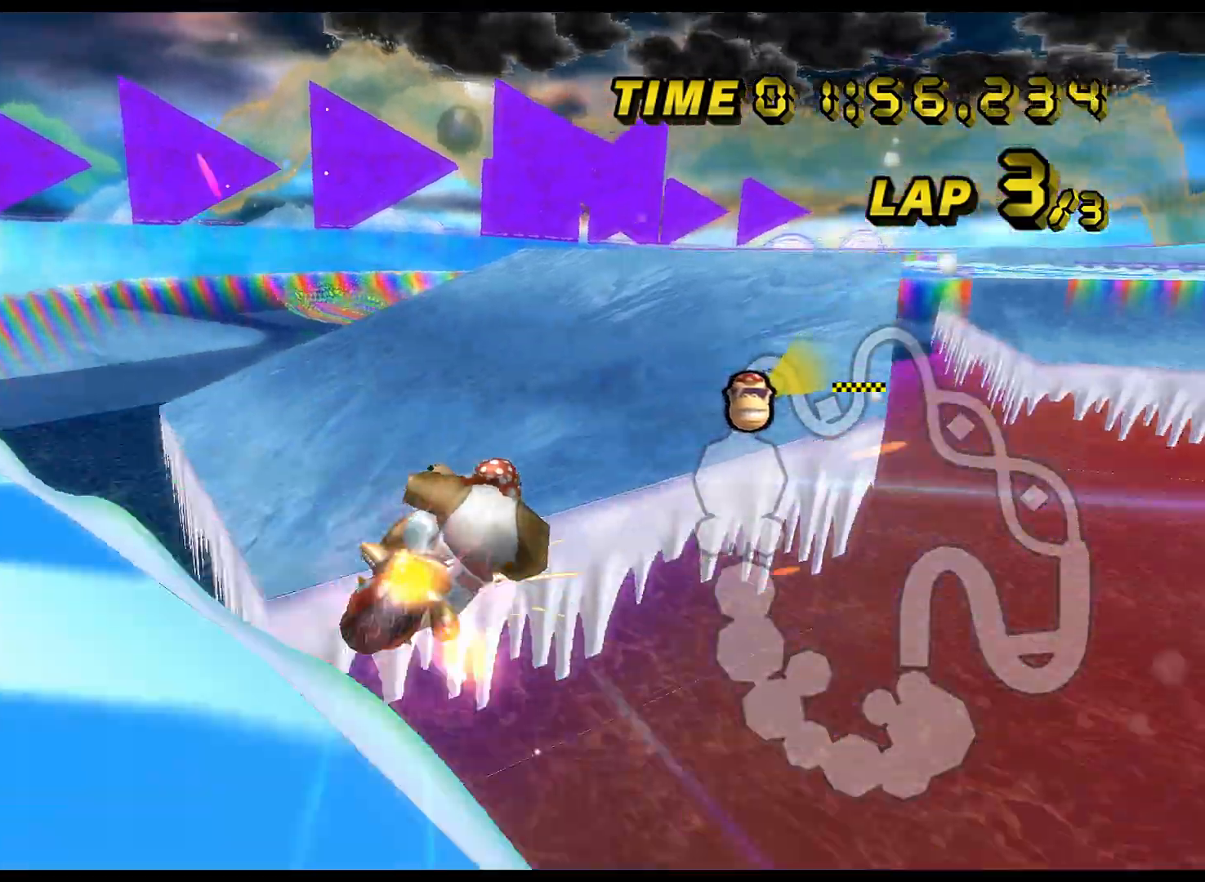
{"buttons": ["A", "R1"], "left_stick": "up-right", "events": []}
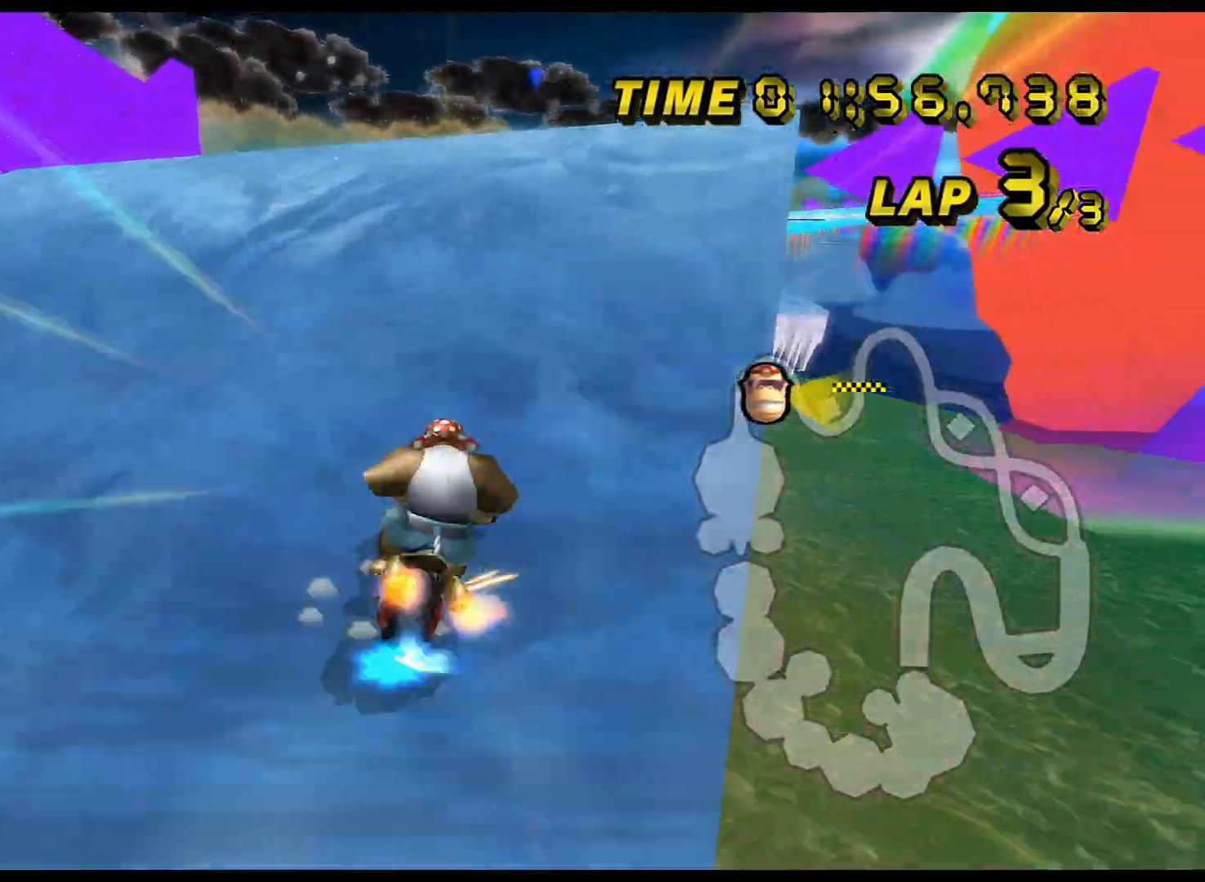
{"buttons": ["A"], "left_stick": "up-right", "events": [[134, "left_stick", "center"], [184, "R1", "up"], [484, "left_stick", "up-right"]]}
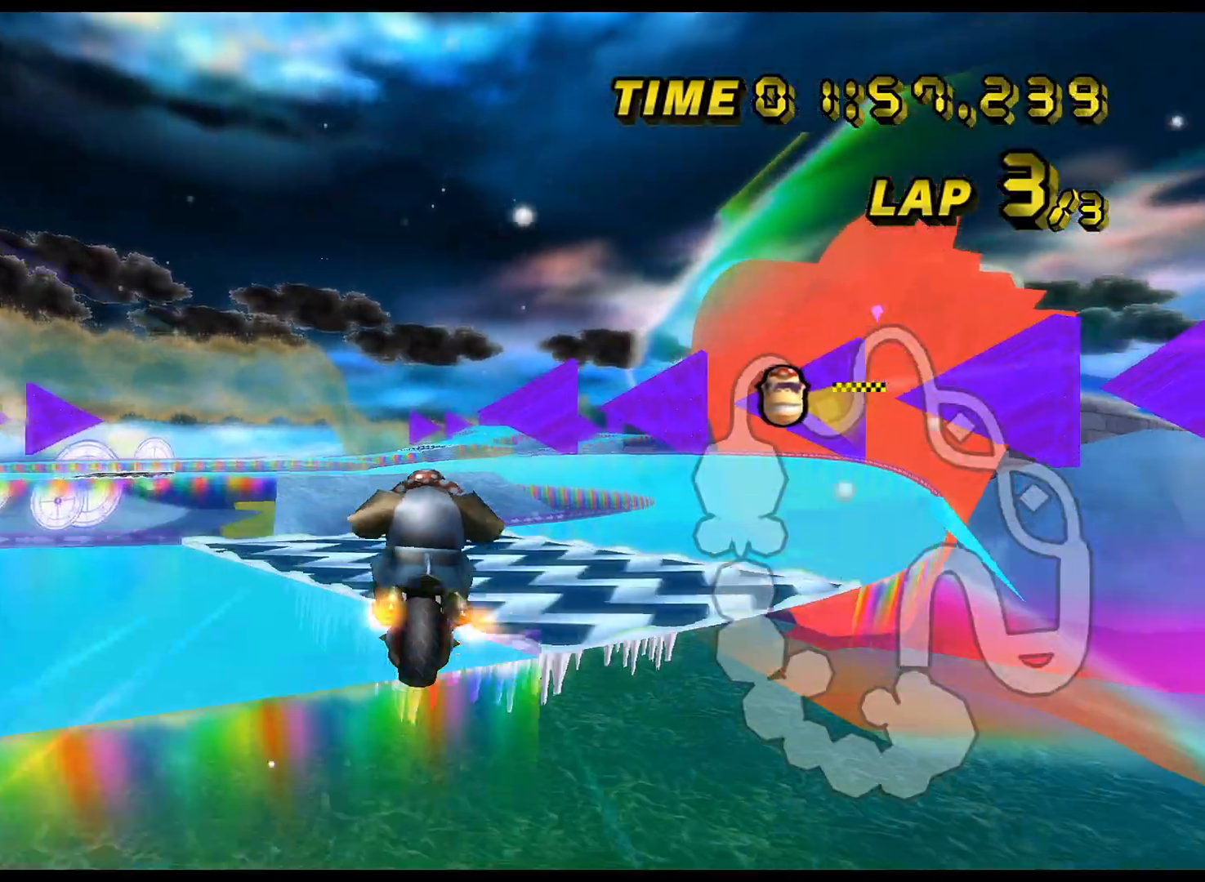
{"buttons": ["A", "R1"], "left_stick": "up-left", "events": [[16, "left_stick", "up"], [283, "R1", "down"], [367, "left_stick", "up-left"]]}
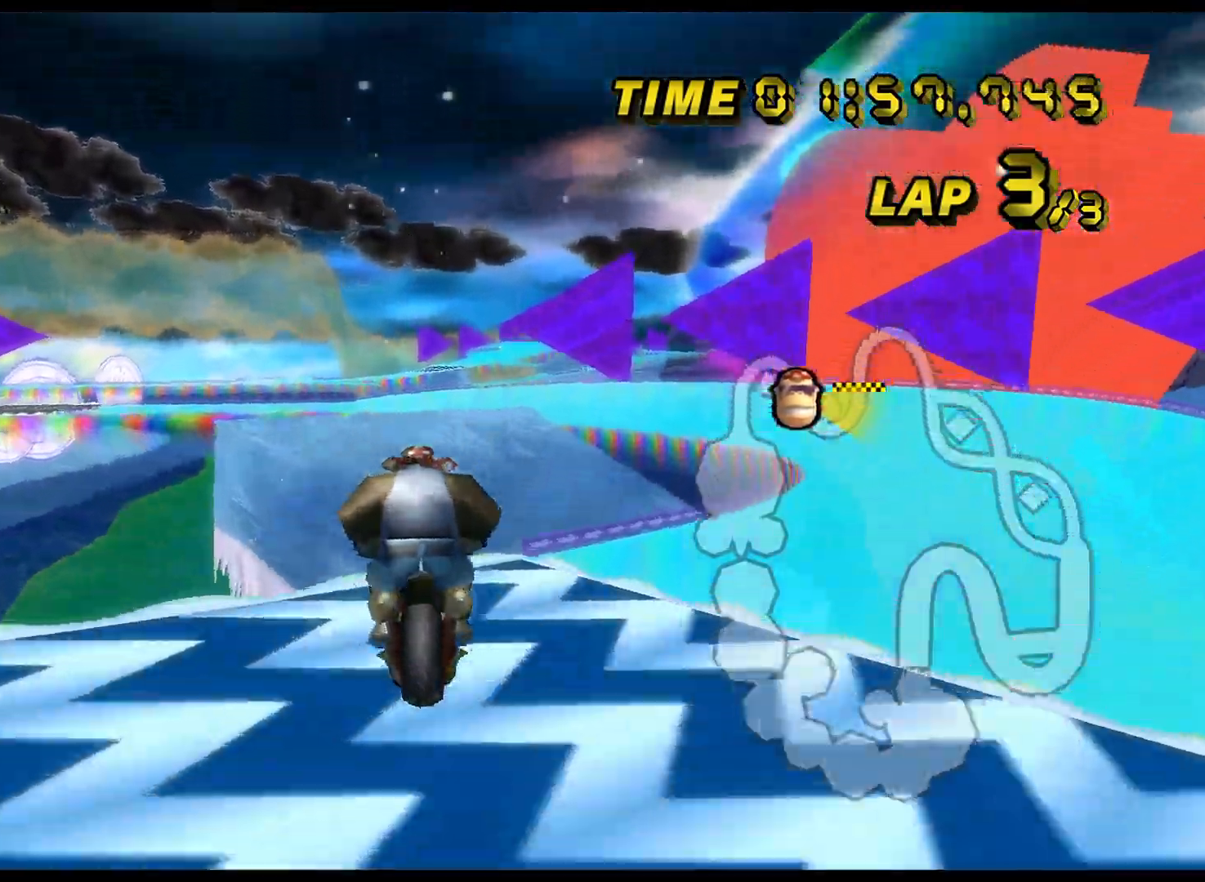
{"buttons": ["A", "R1"], "left_stick": "left", "events": [[417, "left_stick", "left"]]}
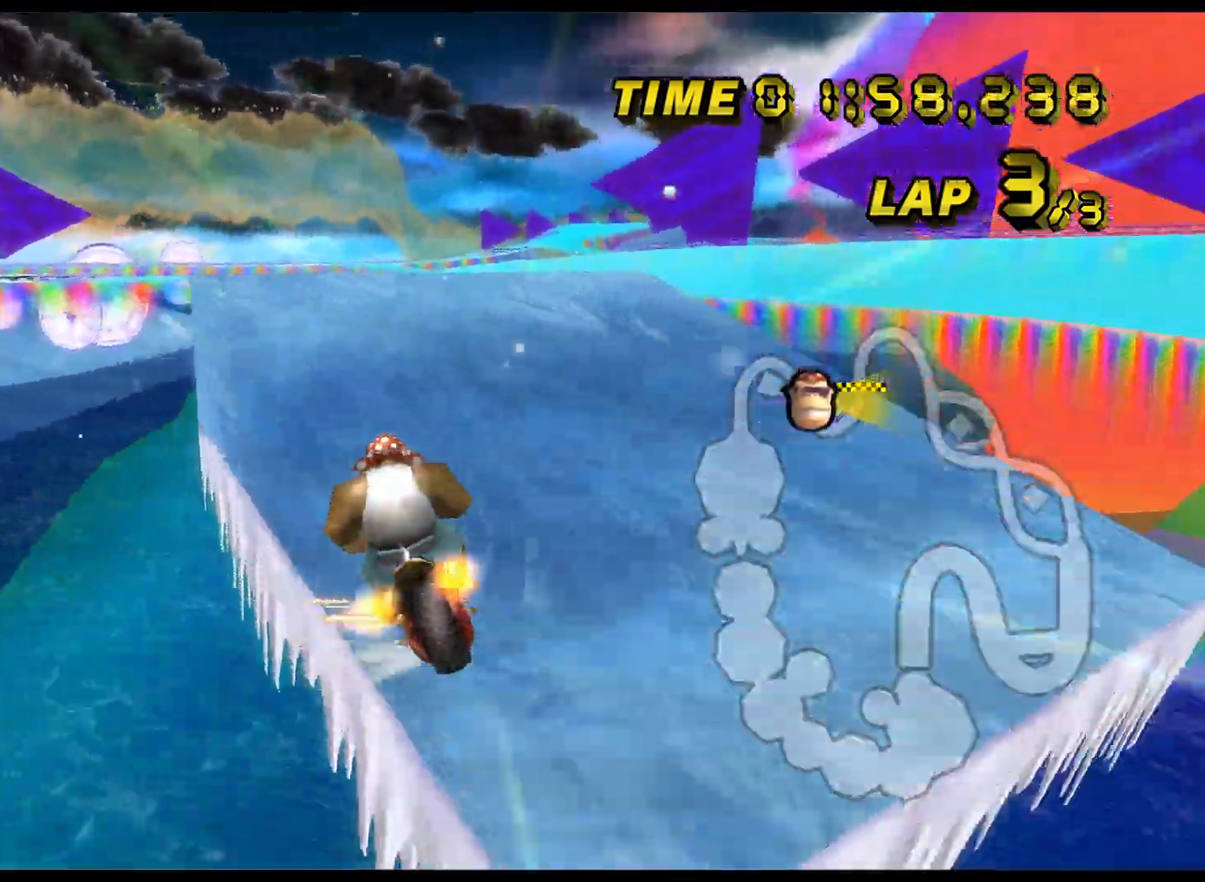
{"buttons": ["A", "R1"], "left_stick": "left", "events": []}
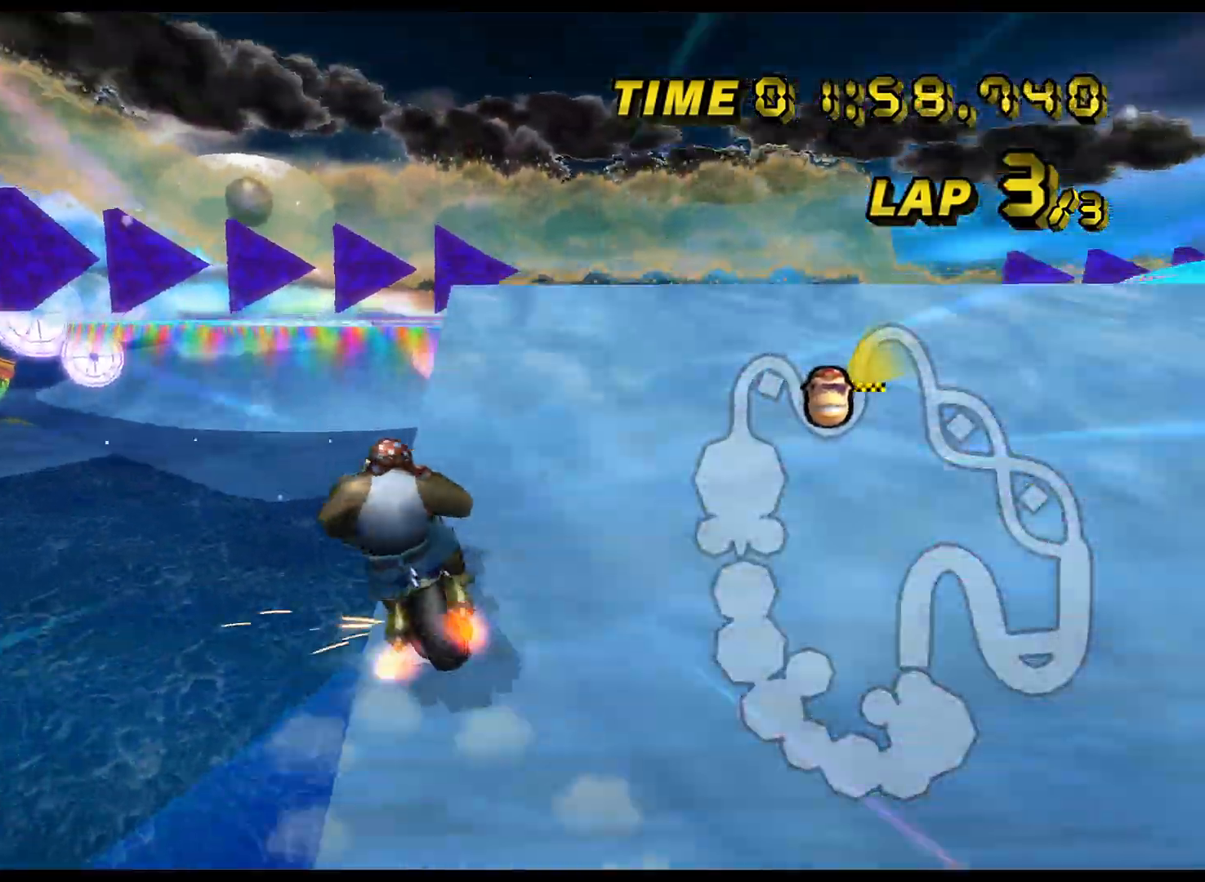
{"buttons": ["A", "R1"], "left_stick": "left", "events": []}